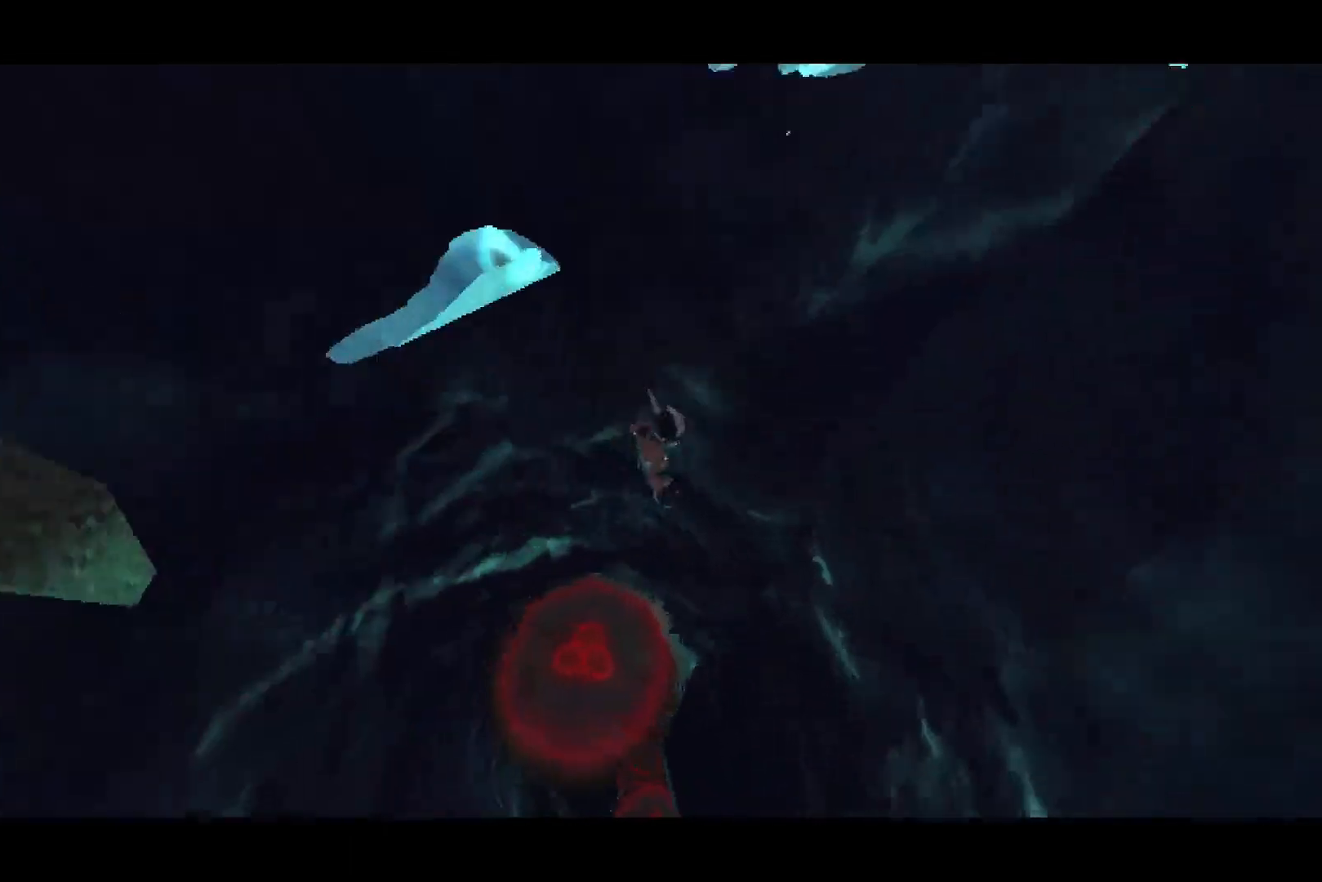
Gameplay with a controller (PlayStation layout); each line is a JSON object with the inputs held at the frame after it. "events" lists button and stick changes between this image and that frame as [ms after this image, input, new state], when the widget could be followed in between. Not read: START.
{"buttons": [], "left_stick": "down-left", "right_stick": "down", "events": [[200, "left_stick", "down-right"], [467, "right_stick", "down"], [483, "left_stick", "down-left"]]}
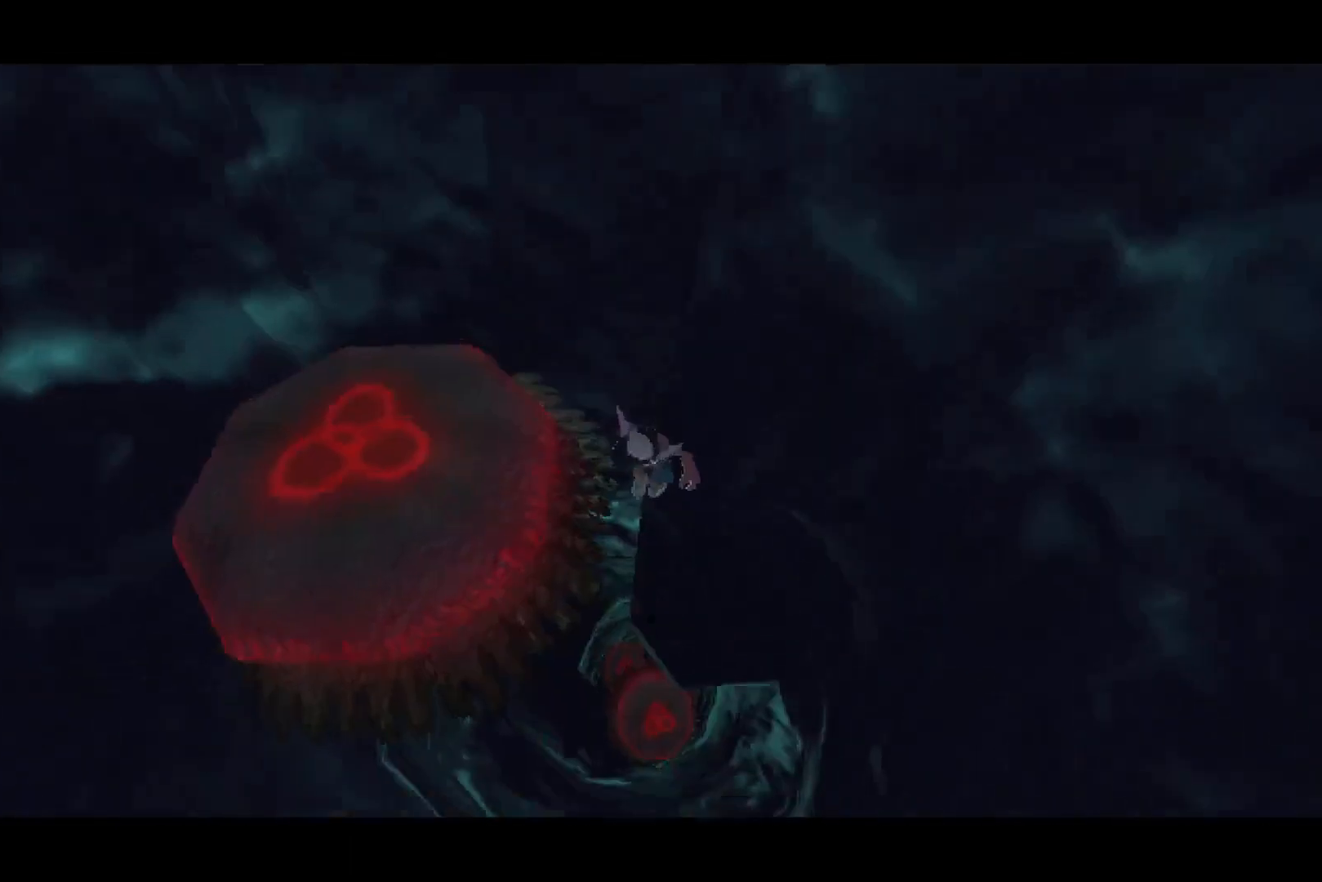
{"buttons": [], "left_stick": "center", "right_stick": "center", "events": [[100, "left_stick", "center"], [117, "right_stick", "center"], [217, "left_stick", "left"], [467, "left_stick", "center"]]}
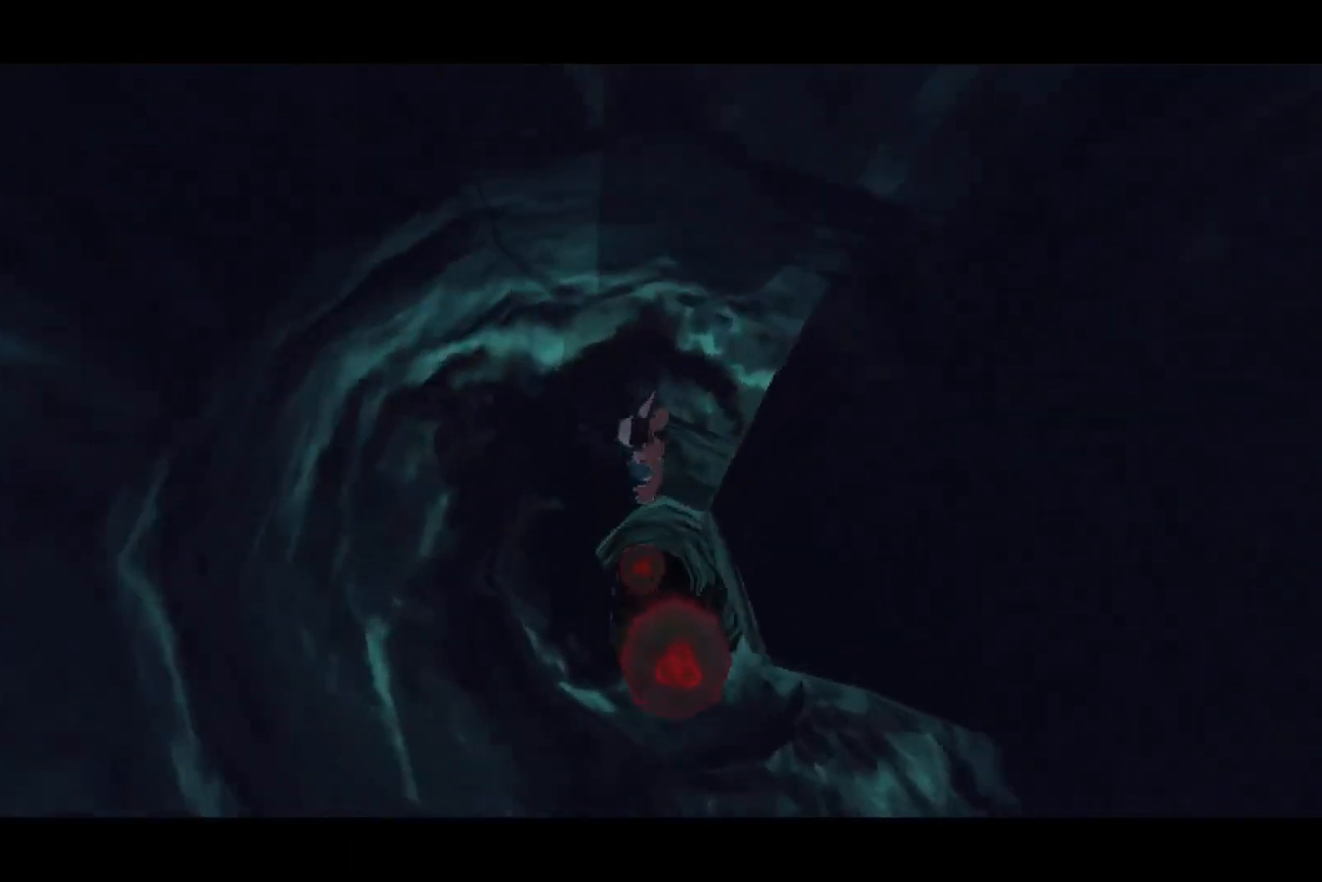
{"buttons": [], "left_stick": "center", "right_stick": "down", "events": [[450, "right_stick", "down"]]}
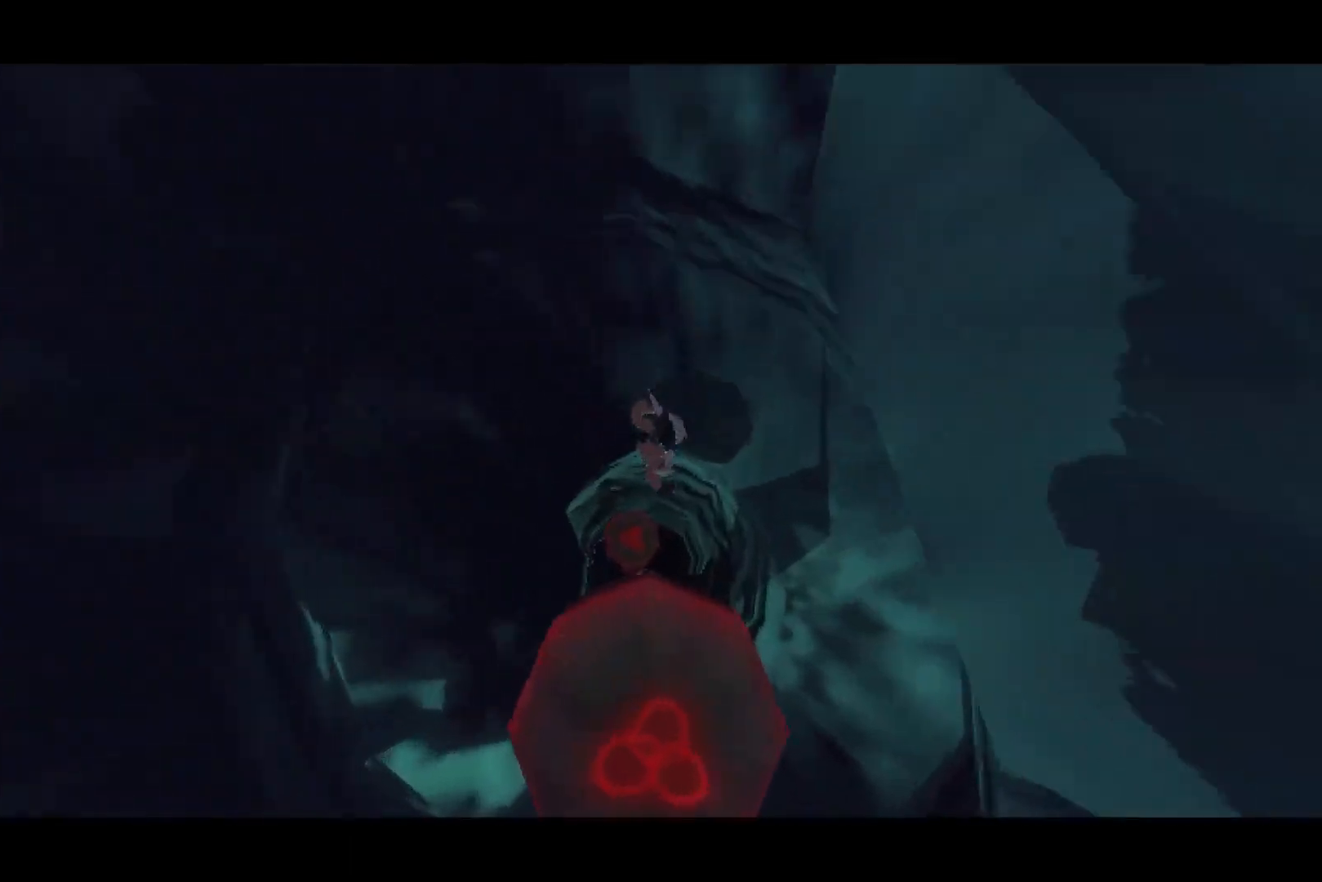
{"buttons": [], "left_stick": "center", "right_stick": "center", "events": [[317, "right_stick", "center"]]}
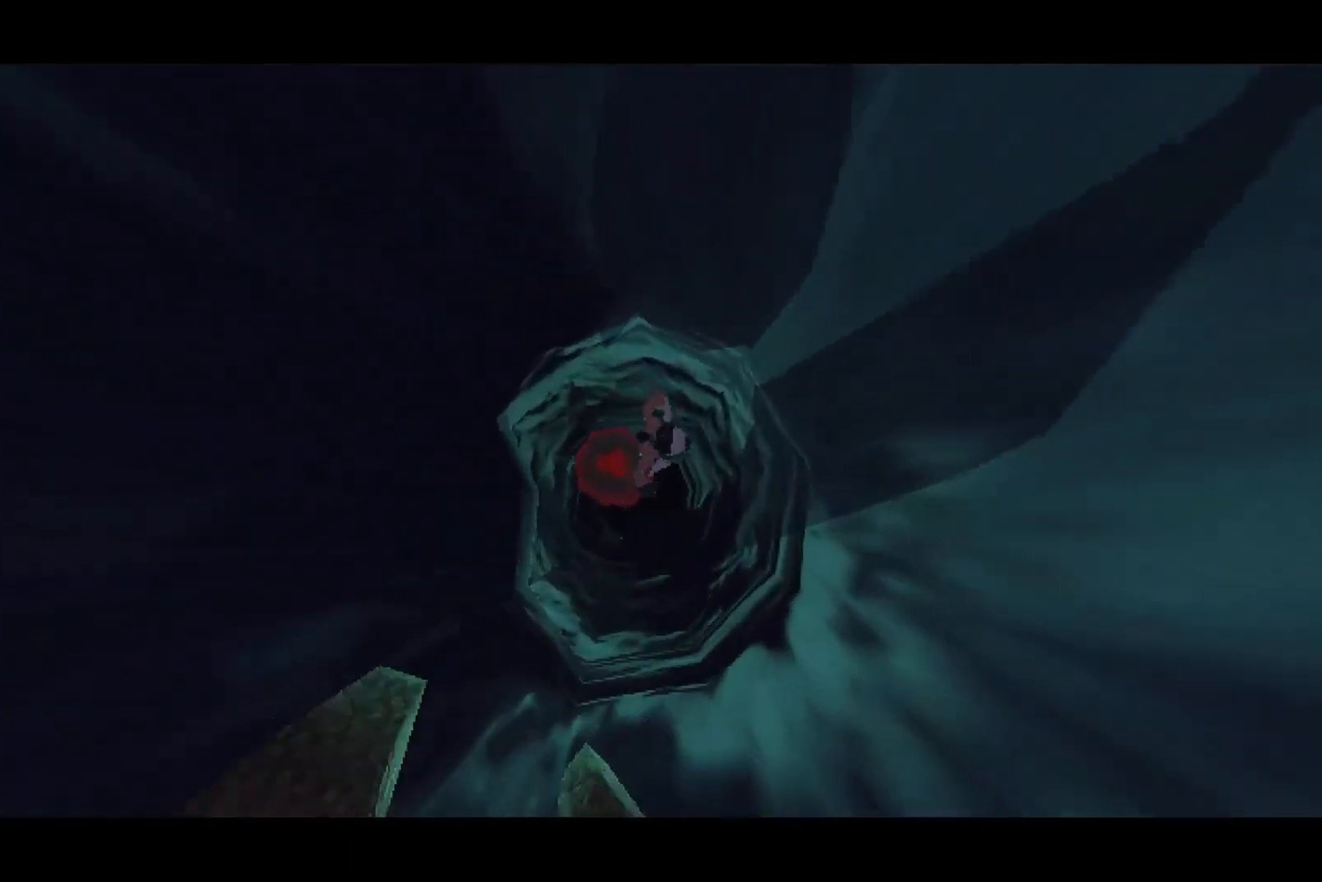
{"buttons": [], "left_stick": "up-right", "right_stick": "center", "events": [[183, "left_stick", "down"], [350, "left_stick", "center"], [483, "left_stick", "up-right"]]}
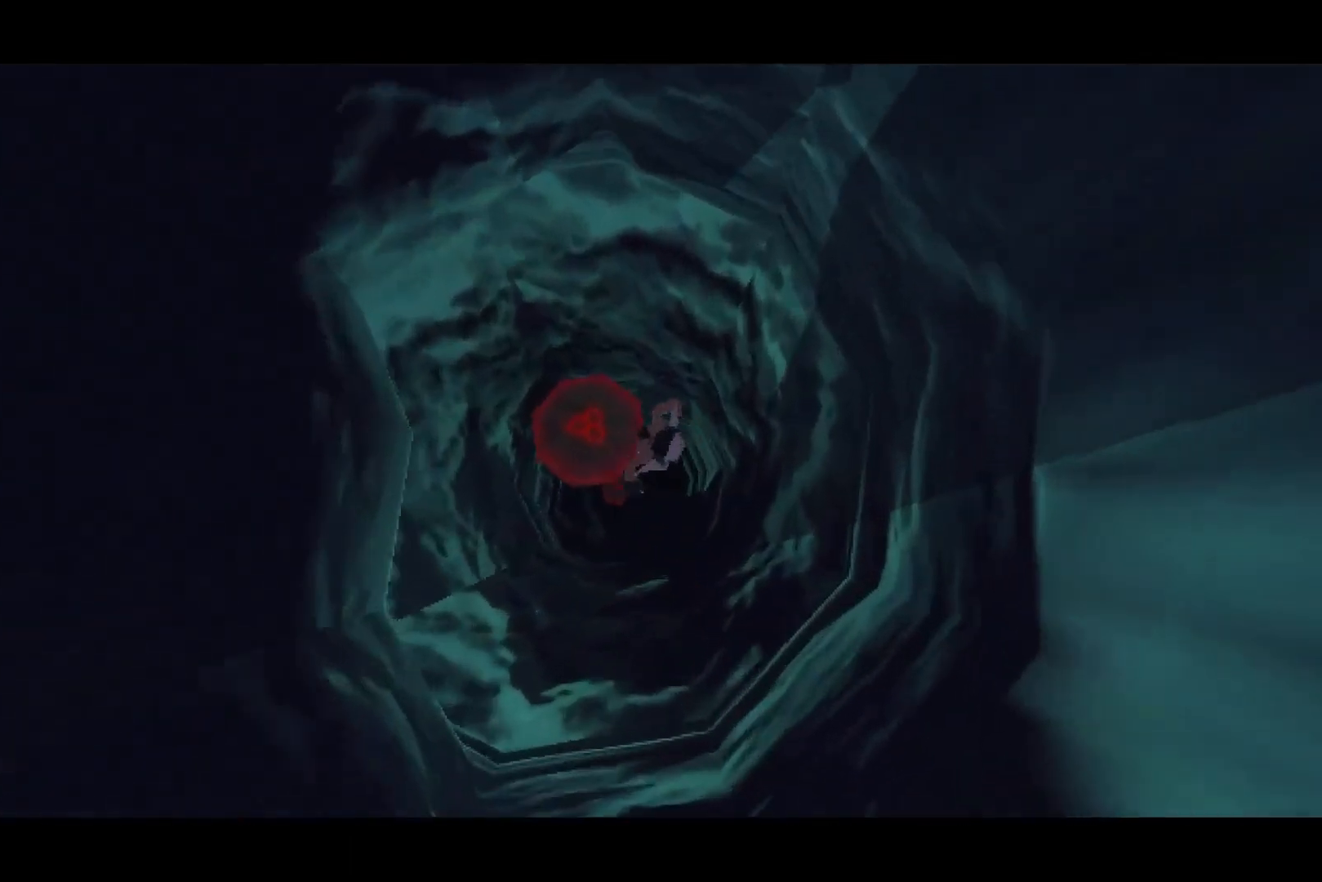
{"buttons": [], "left_stick": "up", "right_stick": "center", "events": [[183, "left_stick", "up"]]}
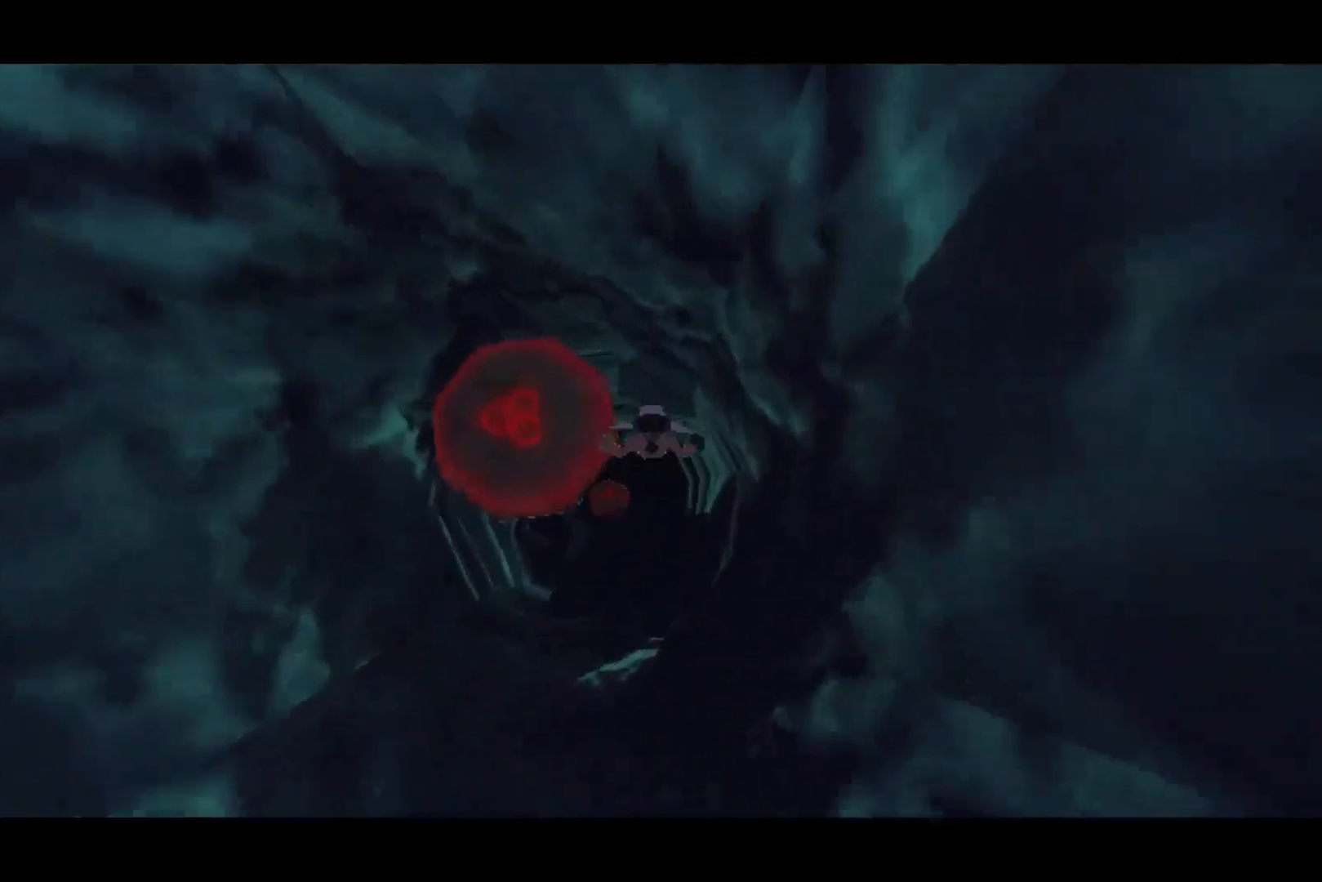
{"buttons": [], "left_stick": "center", "right_stick": "center", "events": [[367, "left_stick", "center"]]}
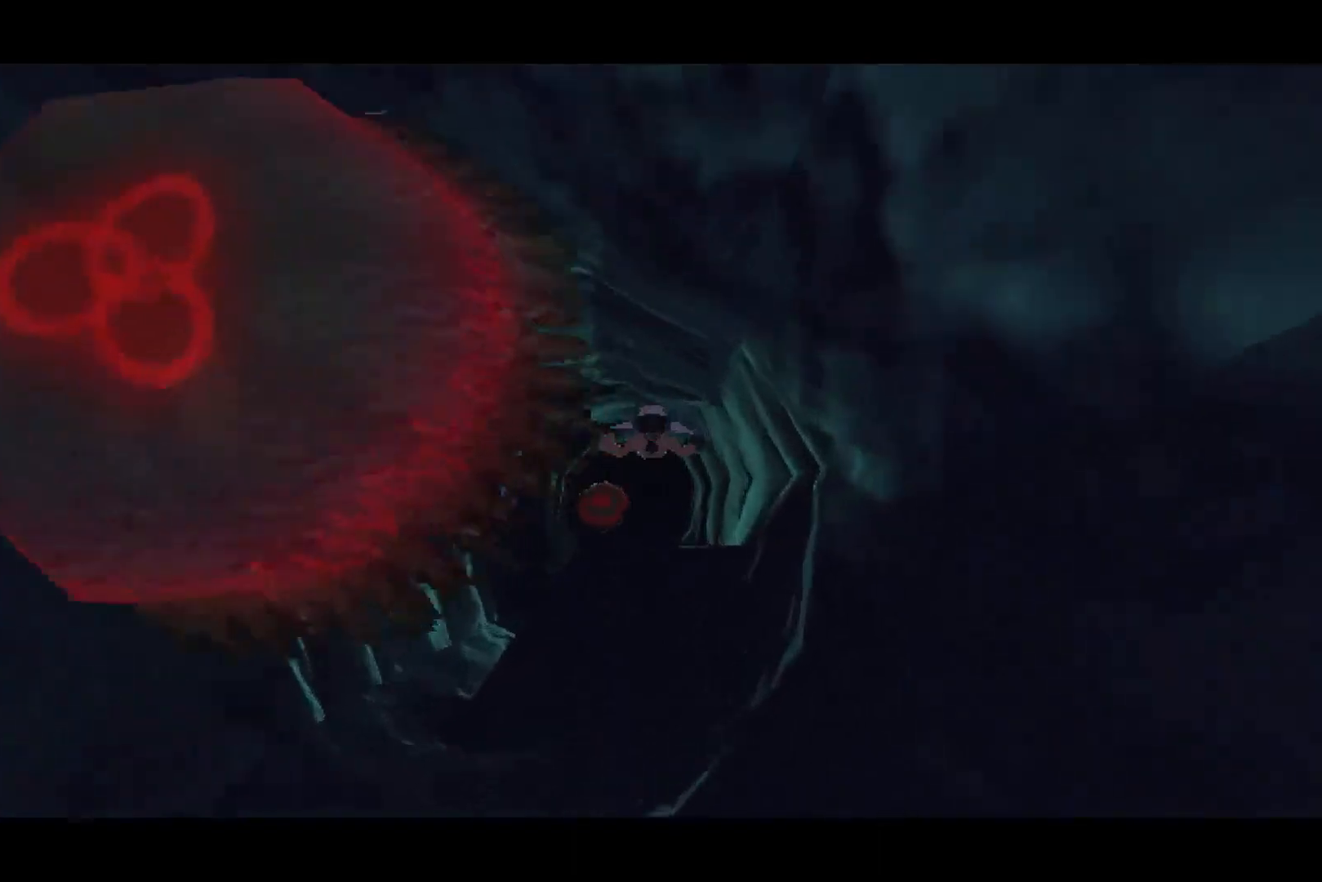
{"buttons": [], "left_stick": "center", "right_stick": "center", "events": []}
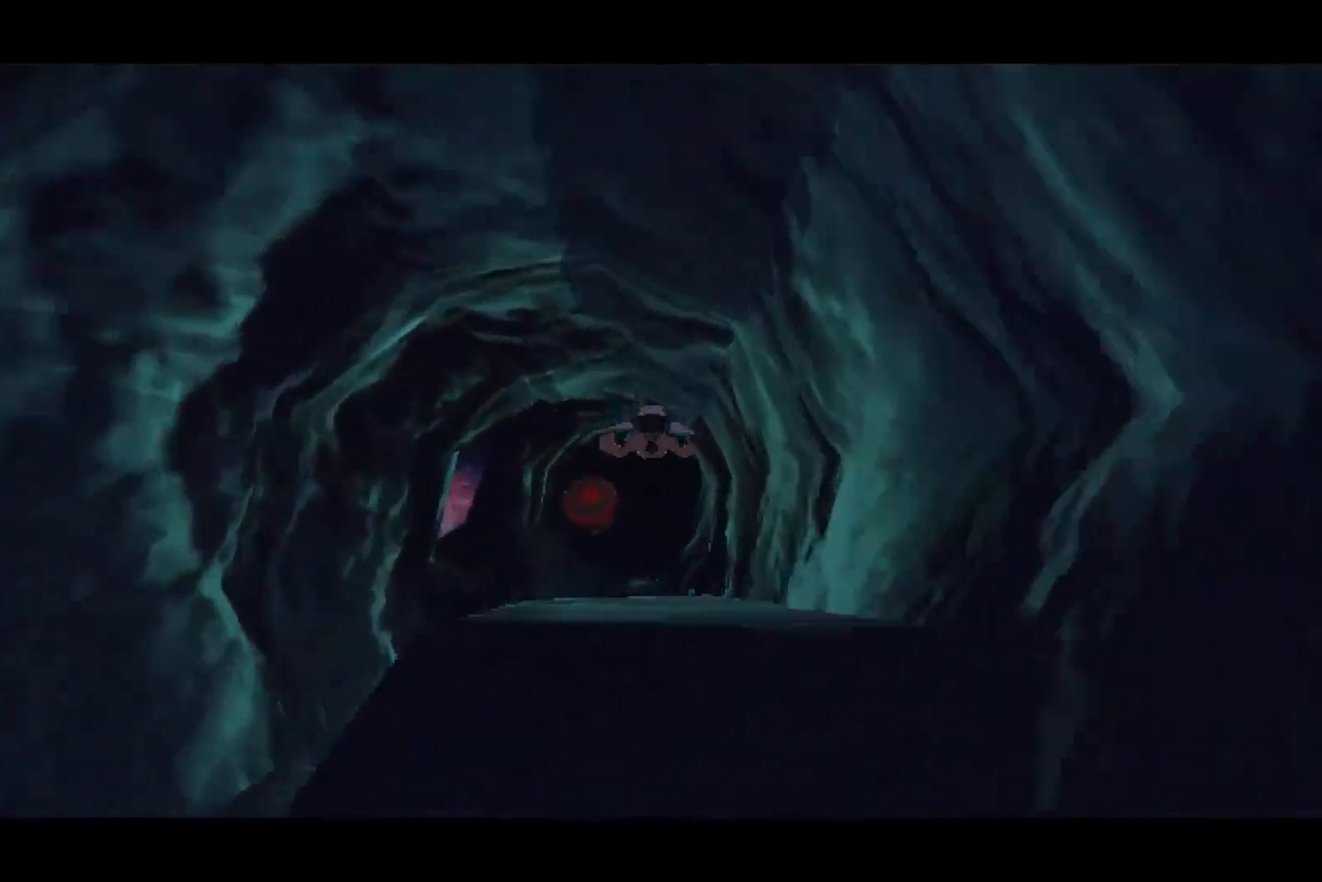
{"buttons": [], "left_stick": "center", "right_stick": "center", "events": []}